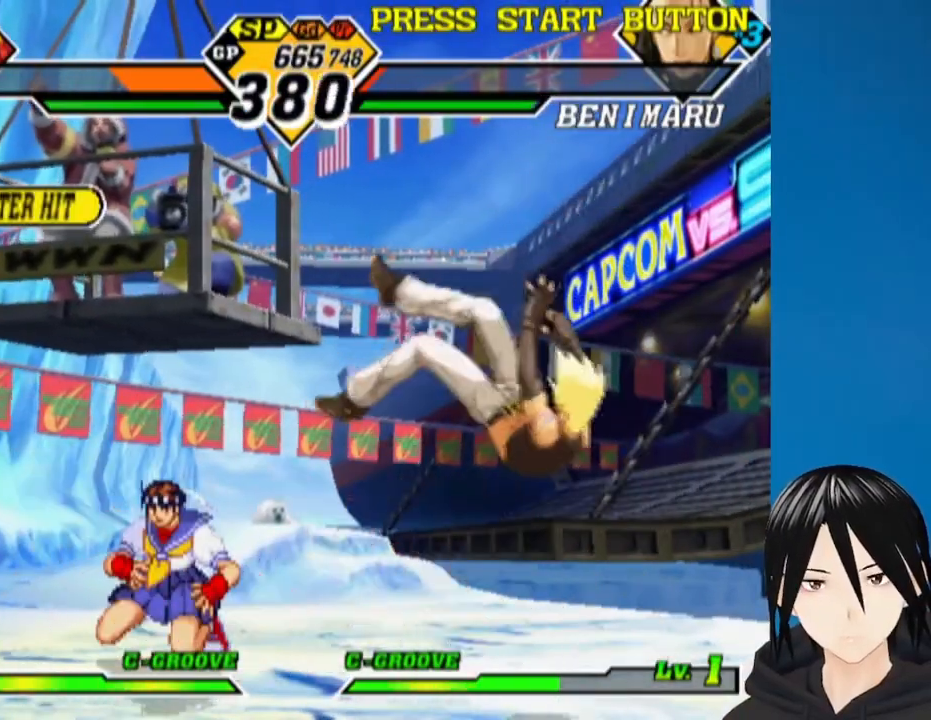
Gameplay with a controller (PlayStation layout); each line is a JSON object with the inputs held at the frame after it. "events" lists button and stick changes between this image and that frame as [ms after this image, input, new state], when the widget could be followed in between.
{"buttons": ["DPAD_RIGHT"], "left_stick": "center", "right_stick": "center", "events": [[200, "DPAD_RIGHT", "down"]]}
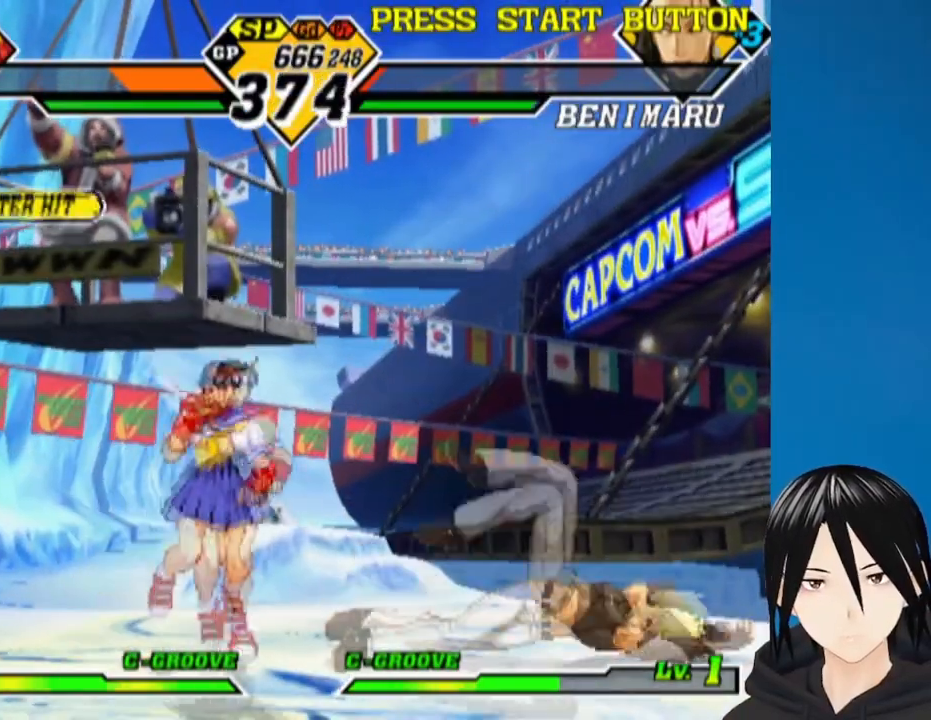
{"buttons": ["CROSS"], "left_stick": "center", "right_stick": "center", "events": [[83, "DPAD_RIGHT", "up"], [167, "DPAD_DOWN", "down"], [250, "DPAD_RIGHT", "down"], [267, "DPAD_DOWN", "up"], [333, "DPAD_DOWN", "down"], [333, "DPAD_RIGHT", "up"], [400, "DPAD_RIGHT", "down"], [417, "DPAD_DOWN", "up"], [433, "CROSS", "down"], [500, "DPAD_RIGHT", "up"]]}
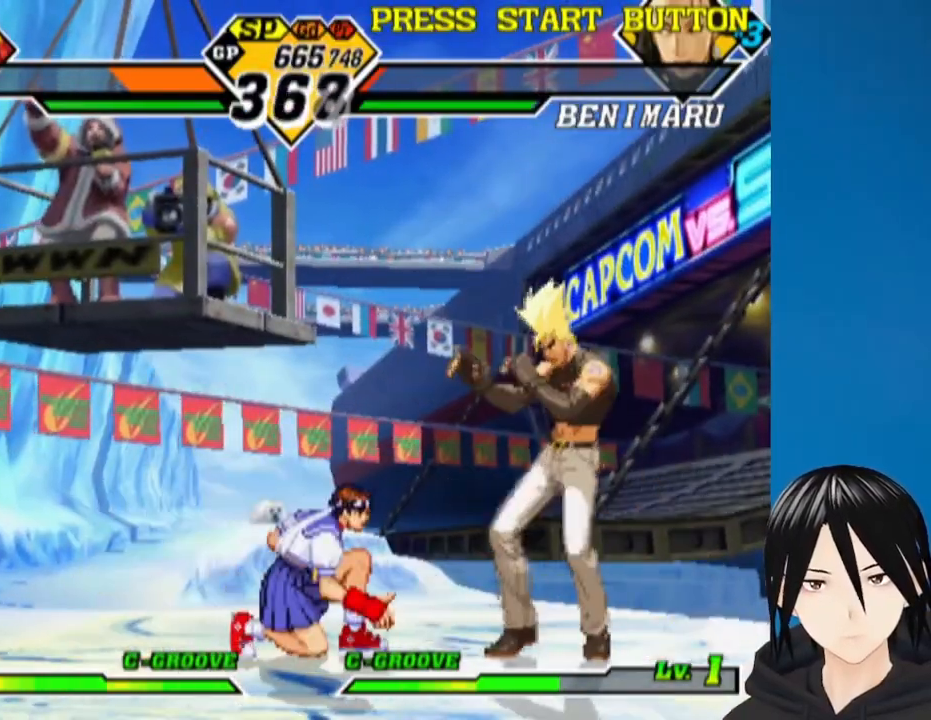
{"buttons": [], "left_stick": "center", "right_stick": "center", "events": [[83, "CROSS", "up"], [83, "DPAD_DOWN", "down"], [100, "DPAD_DOWN", "up"], [317, "DPAD_DOWN", "down"], [350, "DPAD_DOWN", "up"]]}
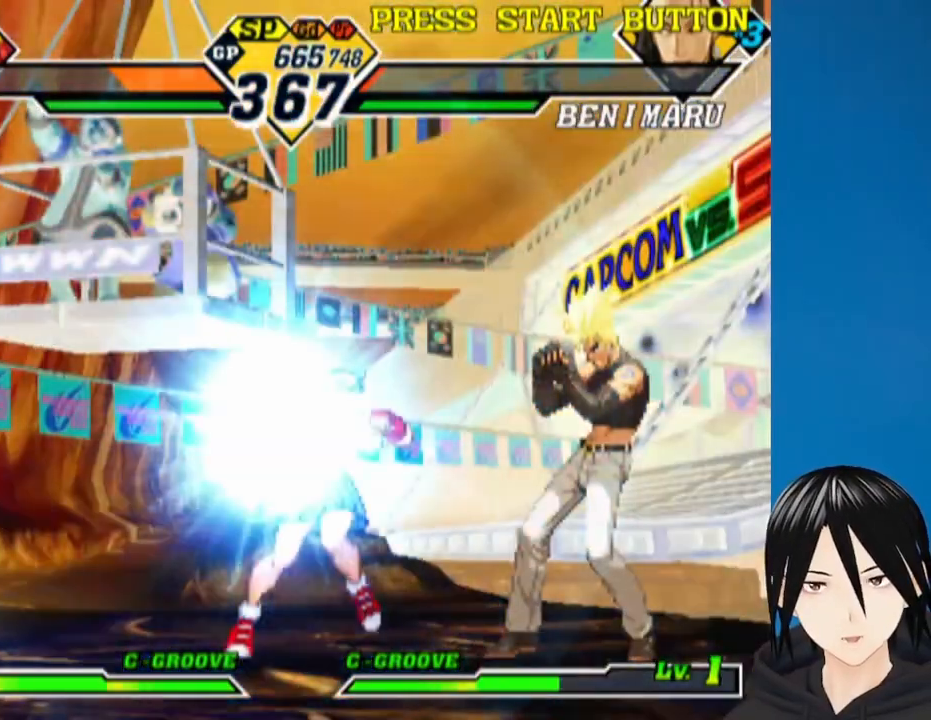
{"buttons": ["DPAD_RIGHT"], "left_stick": "center", "right_stick": "center", "events": [[67, "DPAD_DOWN", "down"], [67, "DPAD_RIGHT", "down"], [100, "DPAD_DOWN", "up"]]}
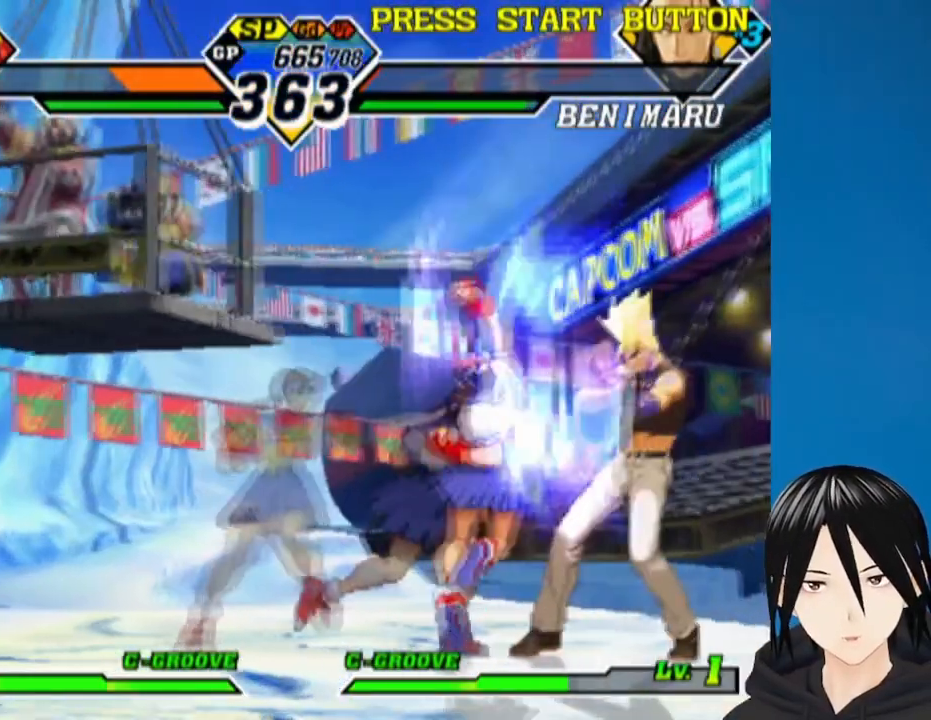
{"buttons": [], "left_stick": "center", "right_stick": "center", "events": [[417, "DPAD_RIGHT", "up"]]}
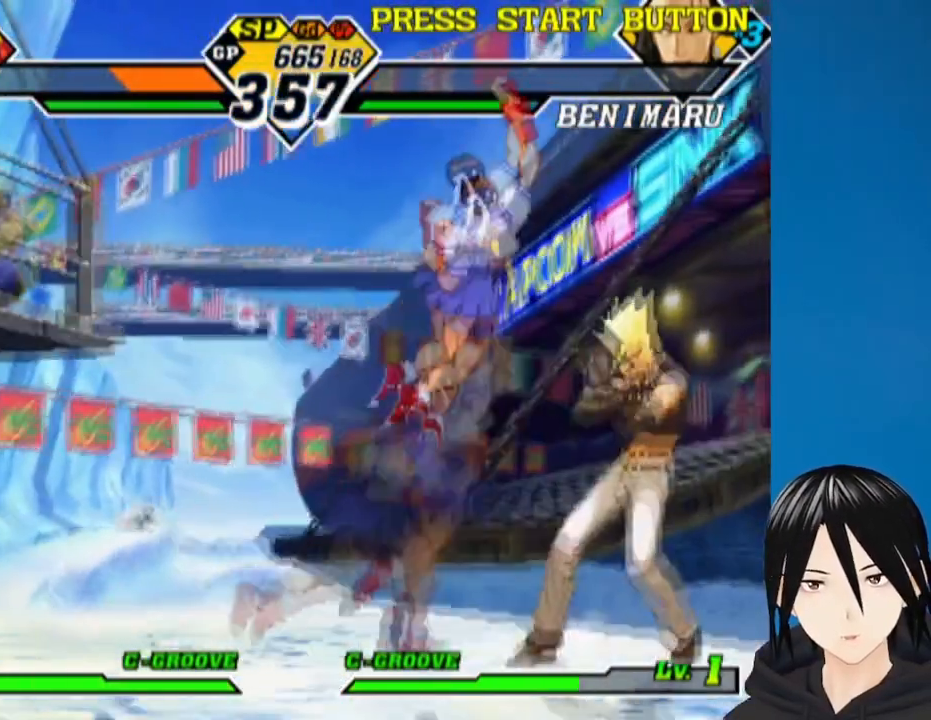
{"buttons": ["DPAD_DOWN"], "left_stick": "center", "right_stick": "center", "events": [[117, "DPAD_LEFT", "down"], [300, "DPAD_DOWN", "down"], [317, "DPAD_LEFT", "up"], [383, "DPAD_RIGHT", "down"], [400, "DPAD_DOWN", "up"], [450, "DPAD_DOWN", "down"], [467, "DPAD_RIGHT", "up"]]}
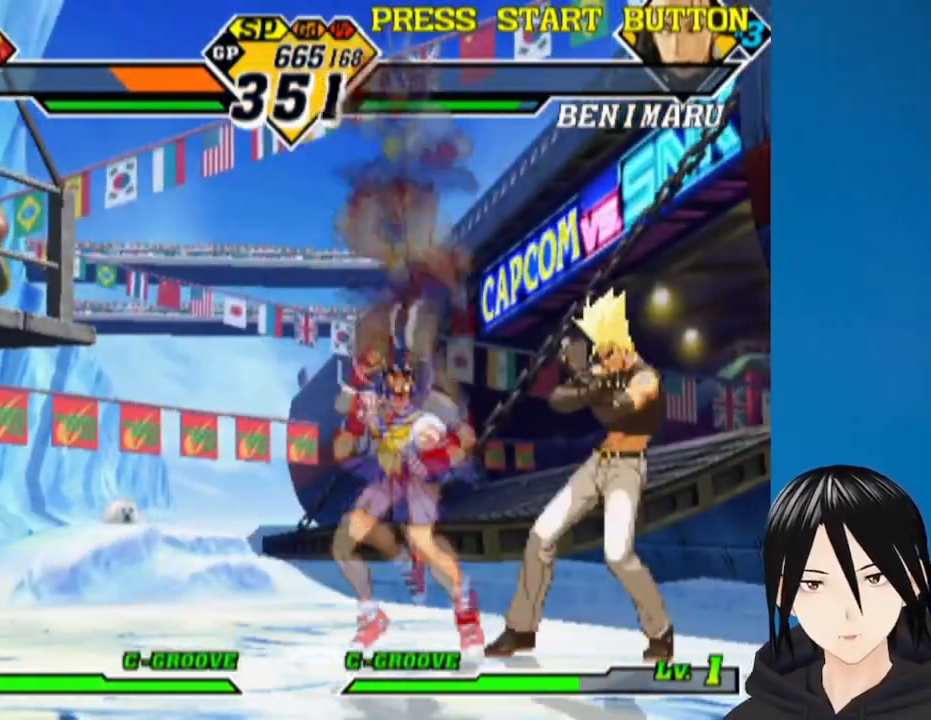
{"buttons": ["DPAD_DOWN", "DPAD_LEFT"], "left_stick": "center", "right_stick": "center", "events": [[33, "DPAD_RIGHT", "down"], [67, "CROSS", "down"], [67, "DPAD_DOWN", "up"], [133, "DPAD_DOWN", "down"], [133, "DPAD_RIGHT", "up"], [183, "CROSS", "up"], [250, "CROSS", "down"], [250, "DPAD_RIGHT", "down"], [317, "DPAD_RIGHT", "up"], [333, "CROSS", "up"], [350, "DPAD_LEFT", "down"]]}
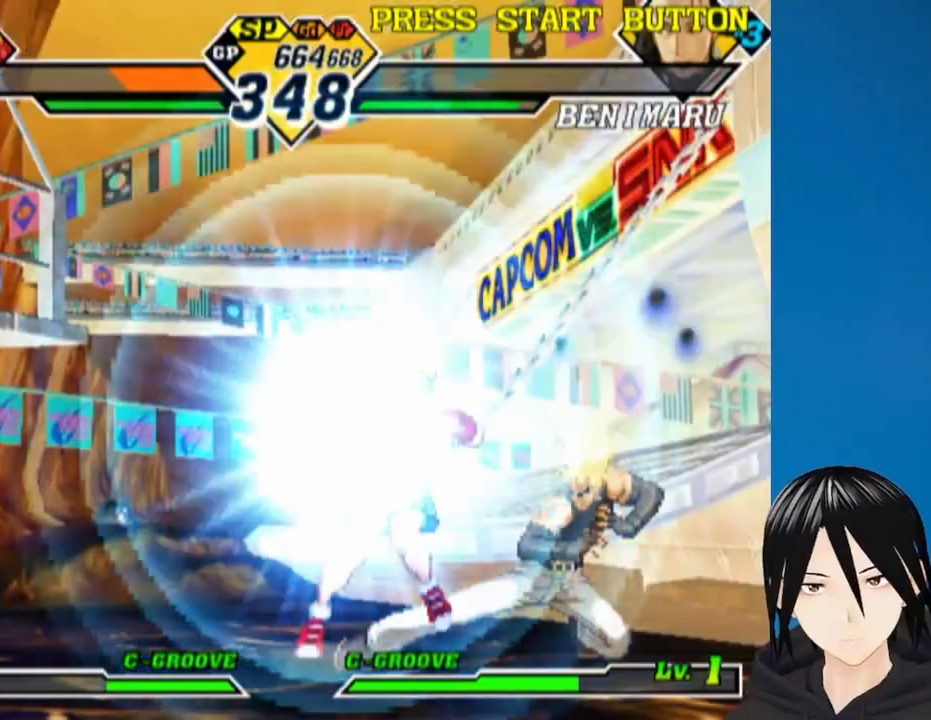
{"buttons": ["DPAD_DOWN", "DPAD_RIGHT"], "left_stick": "center", "right_stick": "center", "events": [[33, "DPAD_DOWN", "up"], [150, "DPAD_LEFT", "up"], [433, "DPAD_DOWN", "down"], [467, "DPAD_RIGHT", "down"]]}
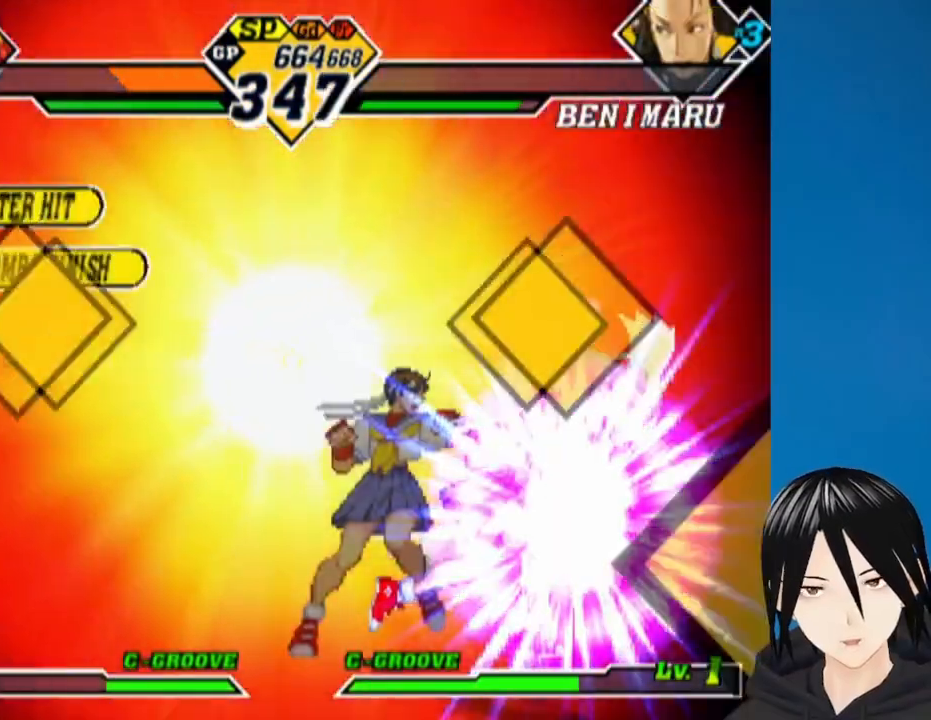
{"buttons": ["DPAD_RIGHT"], "left_stick": "center", "right_stick": "center"}
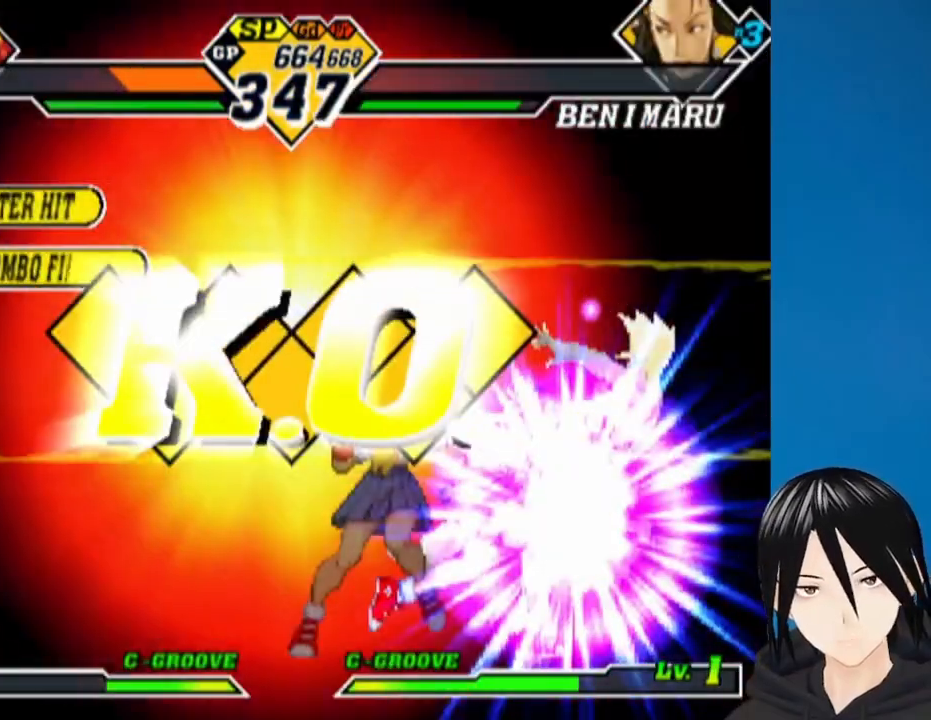
{"buttons": [], "left_stick": "center", "right_stick": "center", "events": [[17, "DPAD_RIGHT", "up"], [50, "TRIANGLE", "down"], [83, "SQUARE", "down"], [117, "TRIANGLE", "up"], [150, "SQUARE", "up"]]}
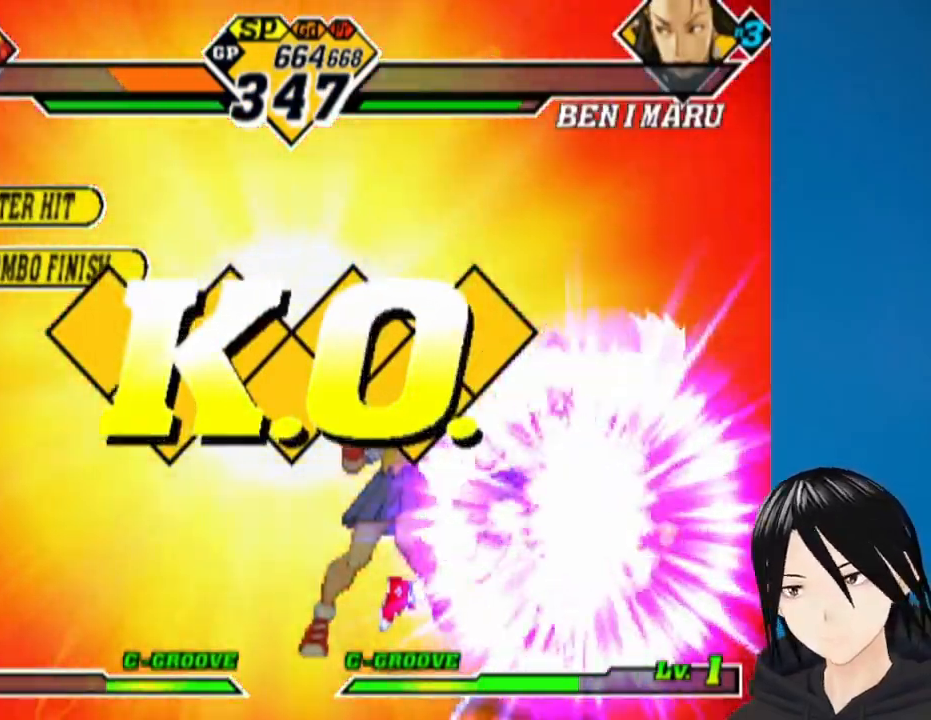
{"buttons": [], "left_stick": "center", "right_stick": "center", "events": []}
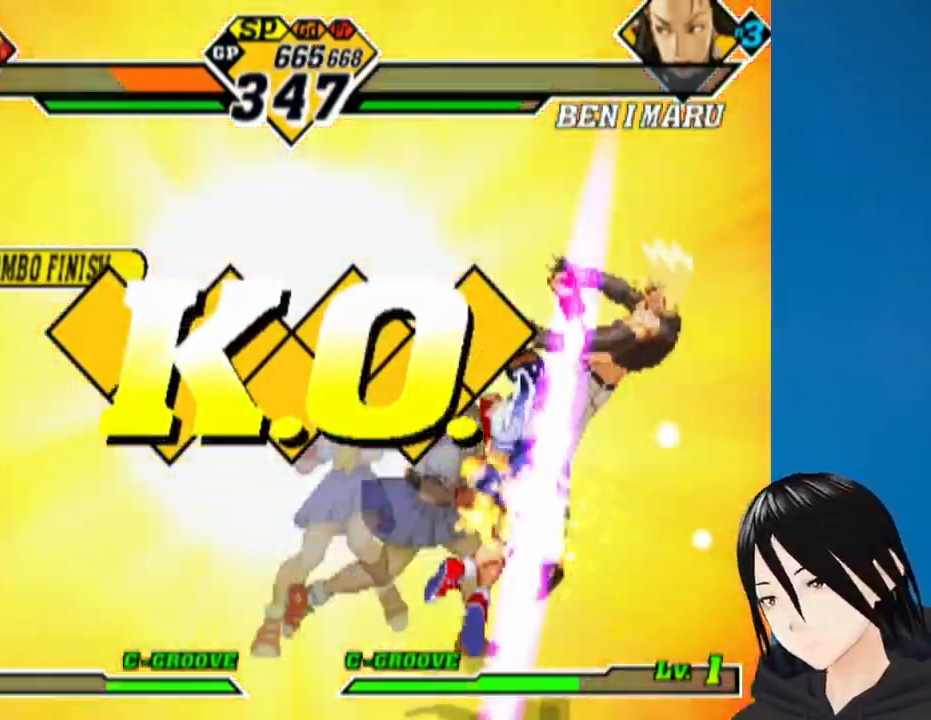
{"buttons": ["SQUARE", "TRIANGLE"], "left_stick": "center", "right_stick": "center", "events": [[467, "TRIANGLE", "down"], [483, "SQUARE", "down"]]}
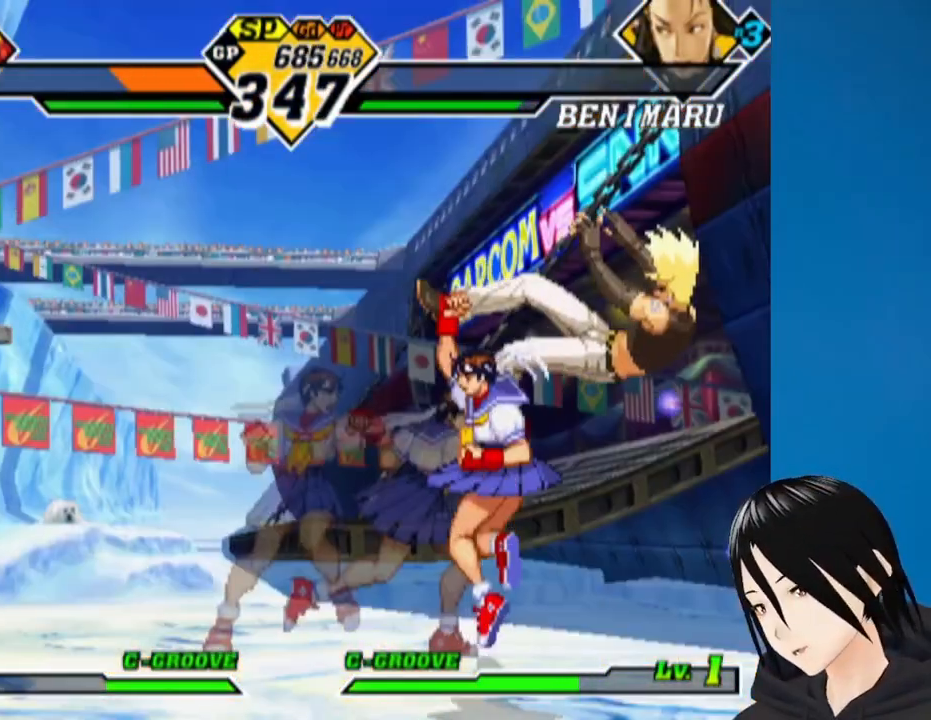
{"buttons": [], "left_stick": "center", "right_stick": "center", "events": [[33, "TRIANGLE", "up"], [50, "SQUARE", "up"], [167, "TRIANGLE", "down"], [200, "SQUARE", "down"], [233, "TRIANGLE", "up"], [250, "SQUARE", "up"]]}
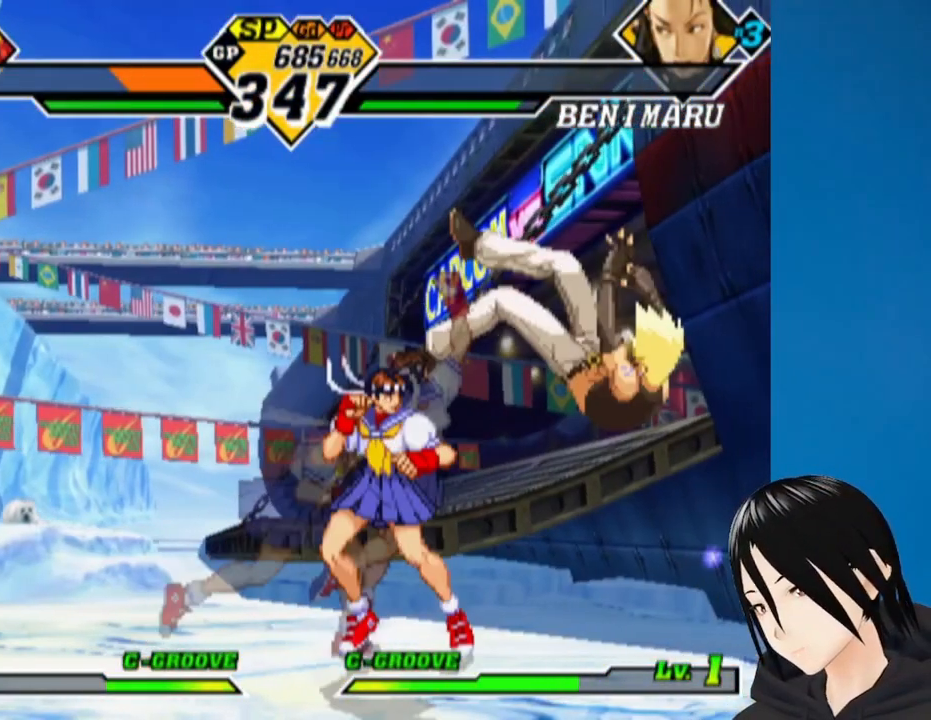
{"buttons": [], "left_stick": "center", "right_stick": "center", "events": []}
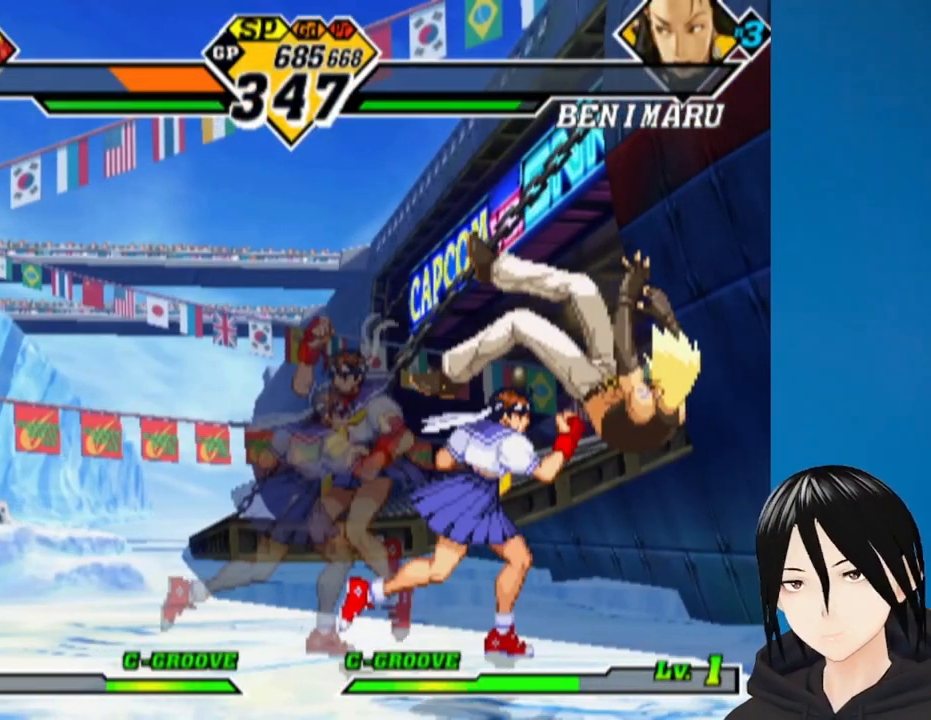
{"buttons": [], "left_stick": "center", "right_stick": "center", "events": []}
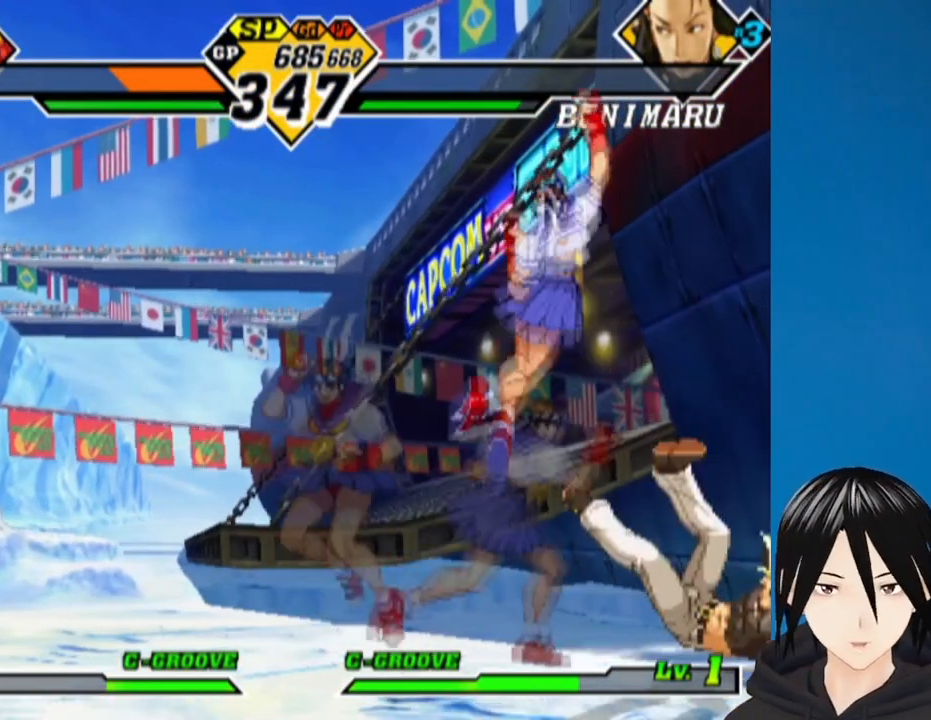
{"buttons": [], "left_stick": "center", "right_stick": "center", "events": []}
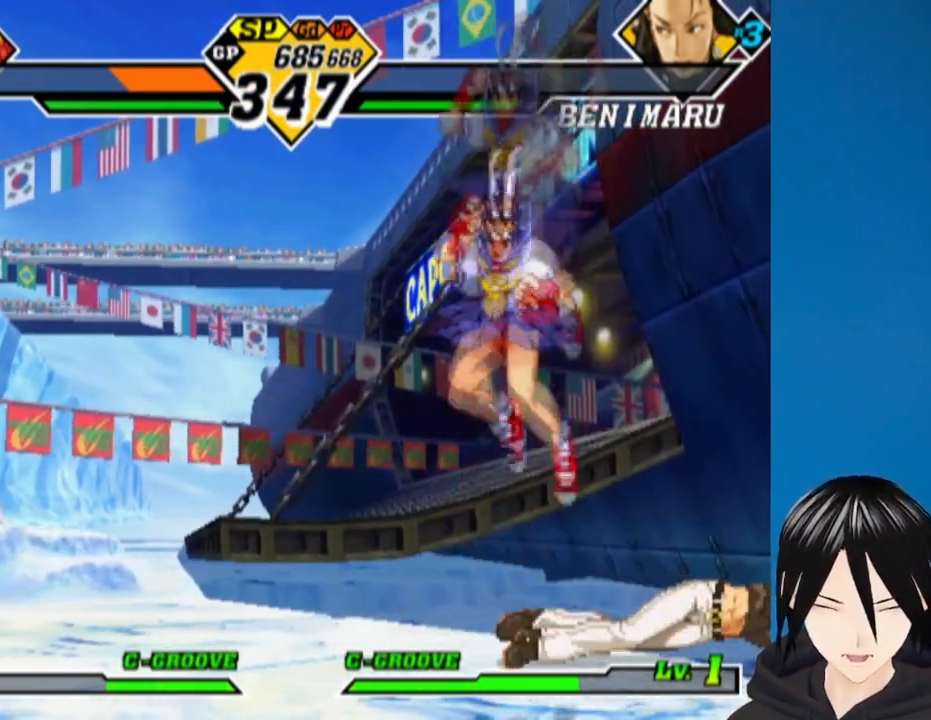
{"buttons": [], "left_stick": "center", "right_stick": "center", "events": []}
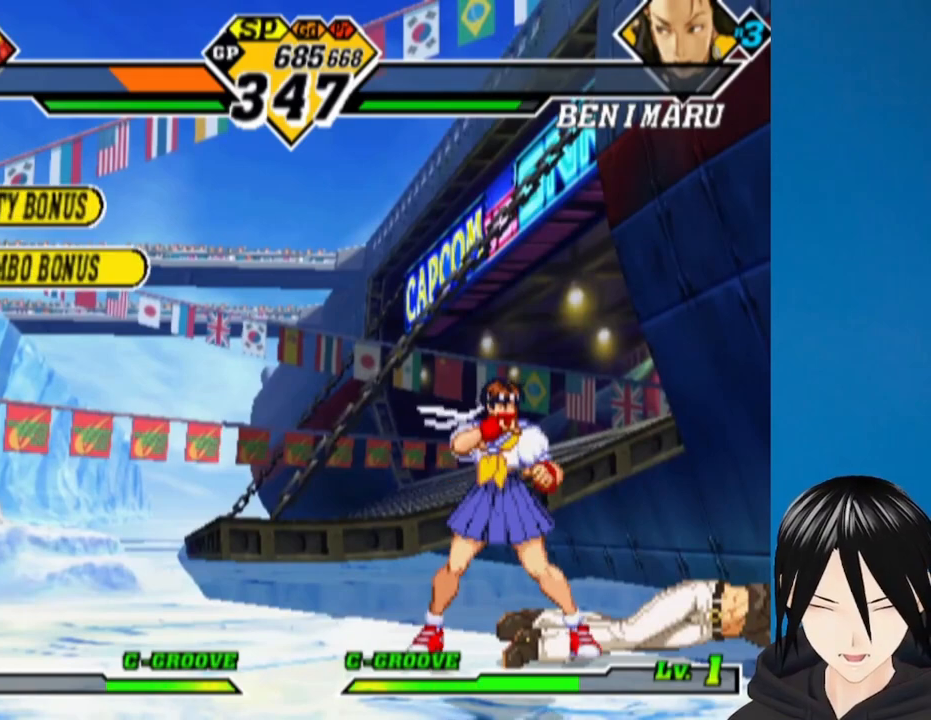
{"buttons": [], "left_stick": "center", "right_stick": "center", "events": []}
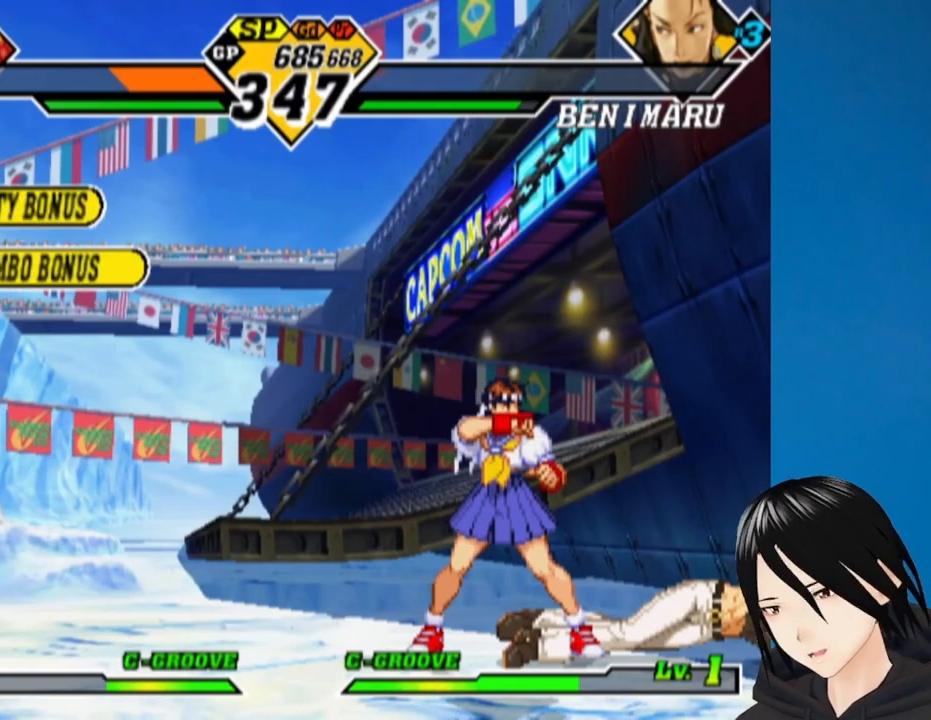
{"buttons": [], "left_stick": "center", "right_stick": "center", "events": []}
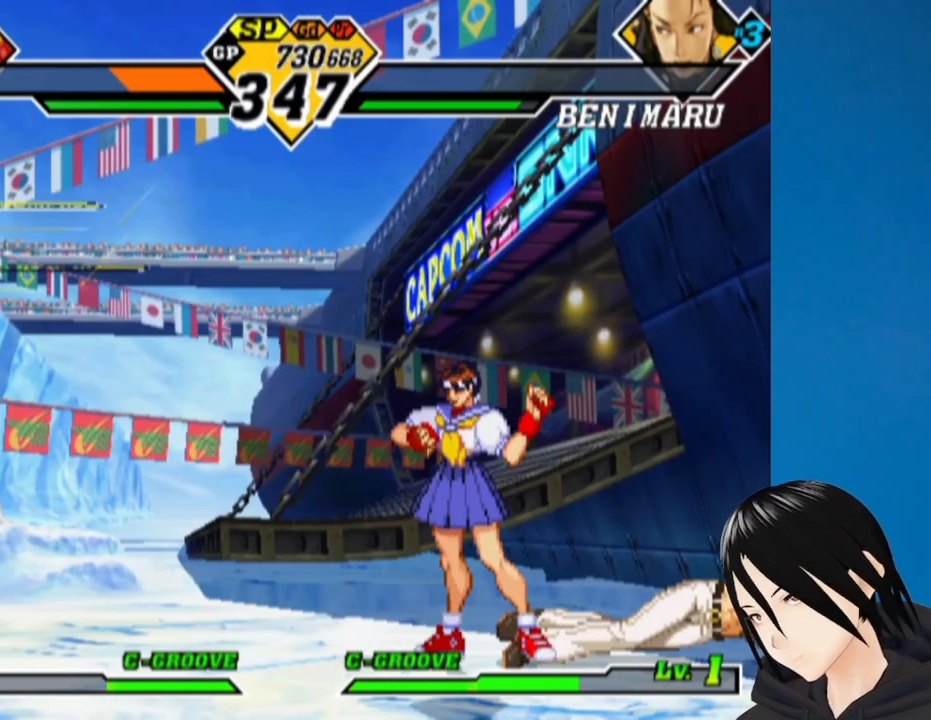
{"buttons": [], "left_stick": "center", "right_stick": "center", "events": []}
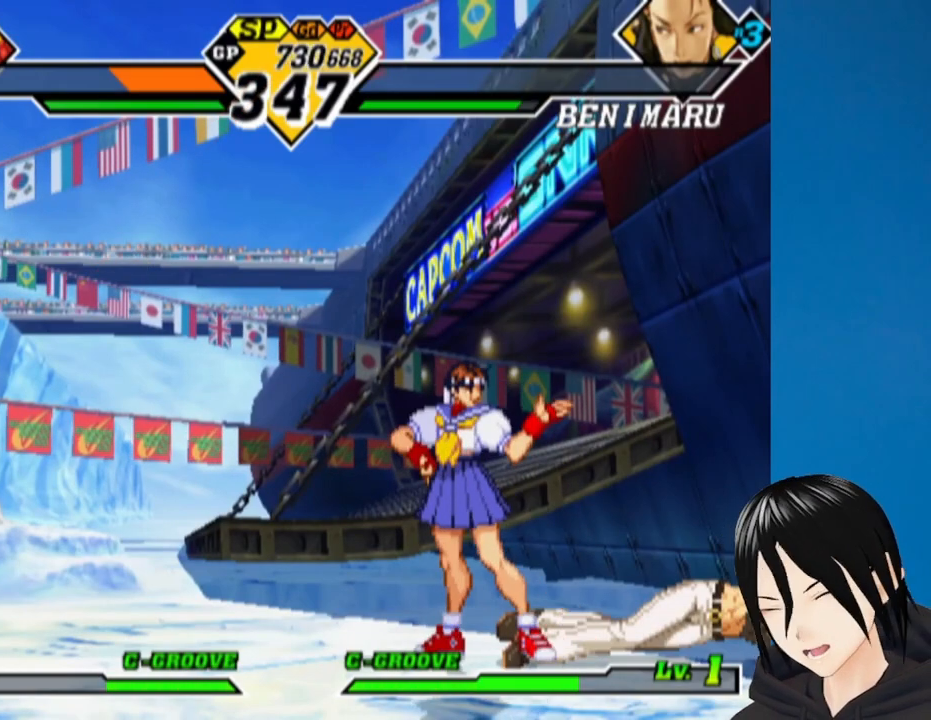
{"buttons": [], "left_stick": "center", "right_stick": "center", "events": []}
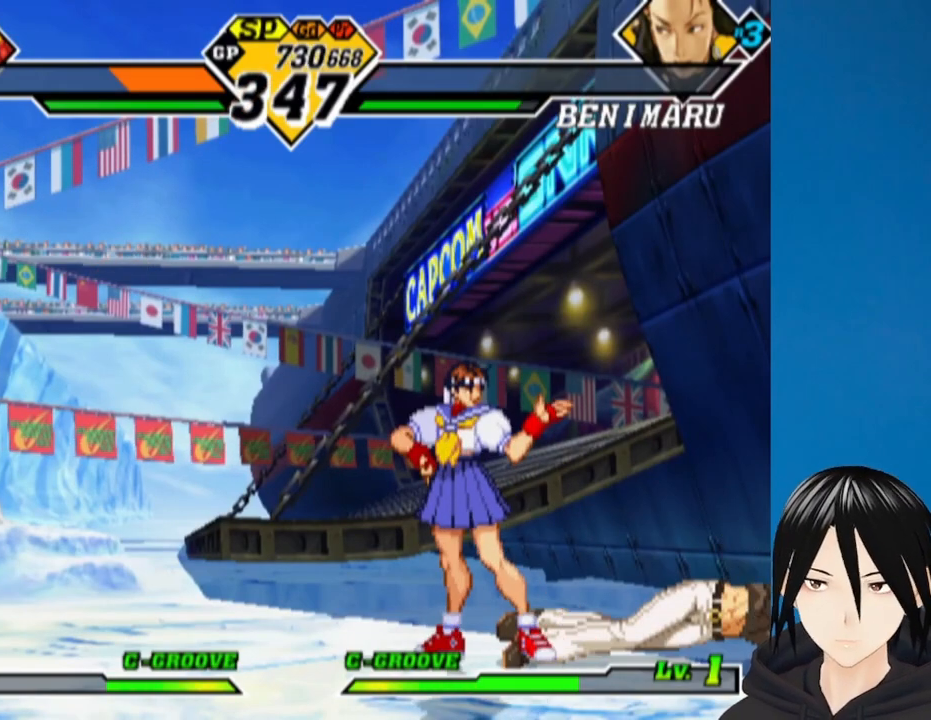
{"buttons": ["SQUARE", "TRIANGLE"], "left_stick": "center", "right_stick": "center", "events": [[150, "SQUARE", "down"], [150, "TRIANGLE", "down"]]}
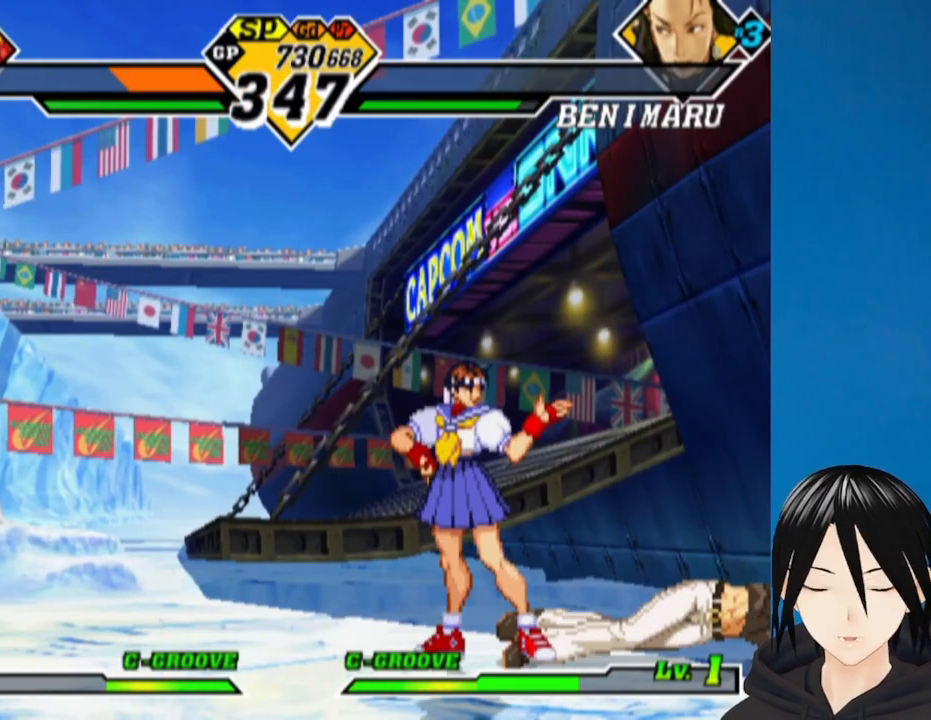
{"buttons": [], "left_stick": "center", "right_stick": "center", "events": [[133, "SQUARE", "up"], [150, "TRIANGLE", "up"]]}
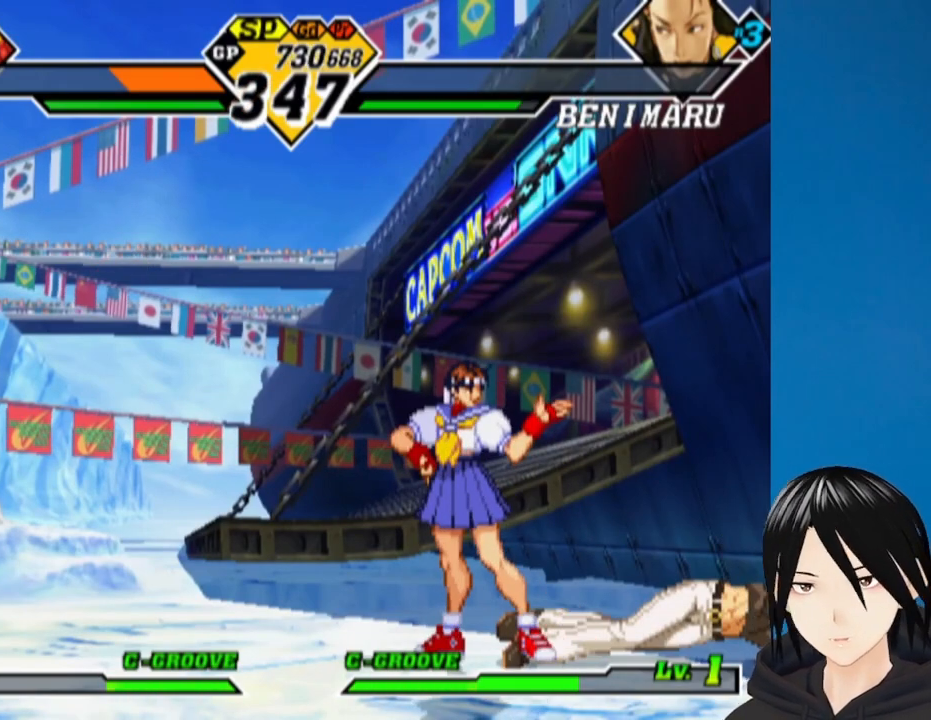
{"buttons": [], "left_stick": "center", "right_stick": "center", "events": []}
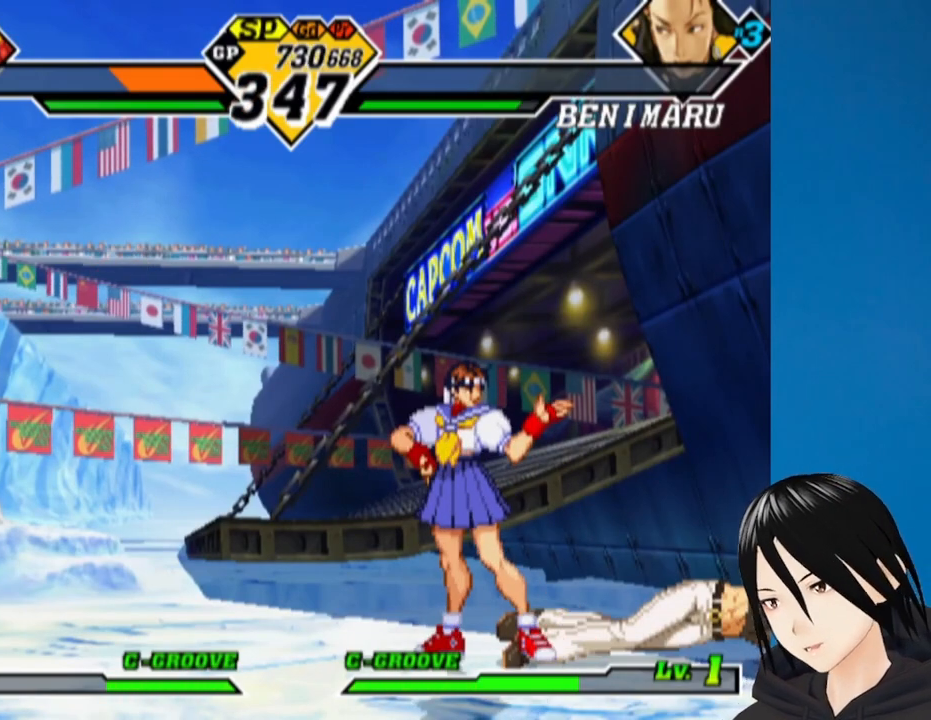
{"buttons": [], "left_stick": "center", "right_stick": "center", "events": []}
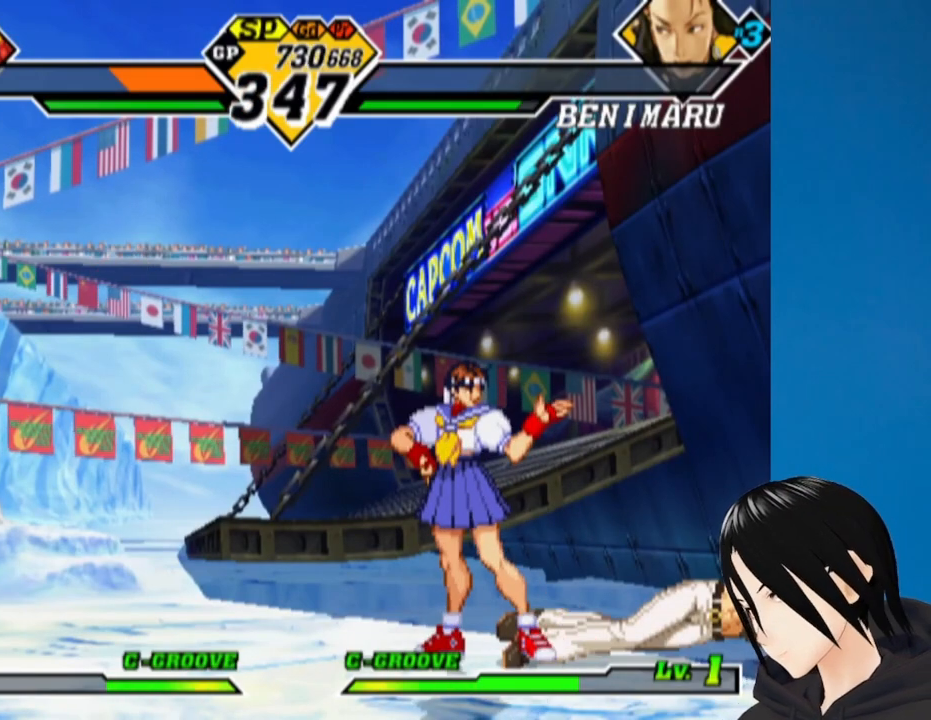
{"buttons": [], "left_stick": "center", "right_stick": "center", "events": []}
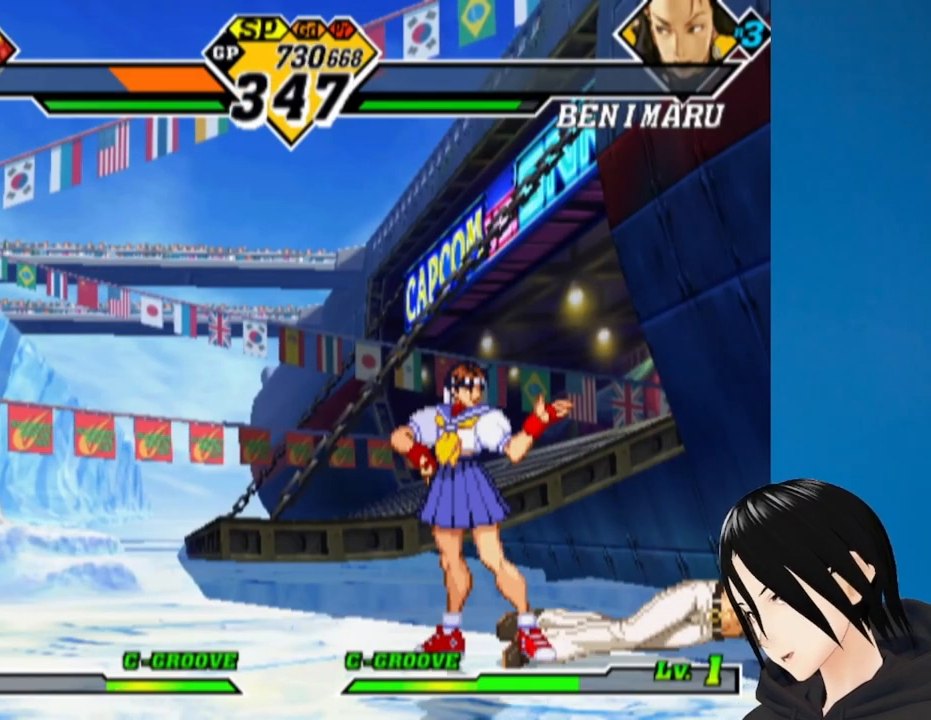
{"buttons": ["CROSS"], "left_stick": "center", "right_stick": "center", "events": [[50, "CROSS", "down"]]}
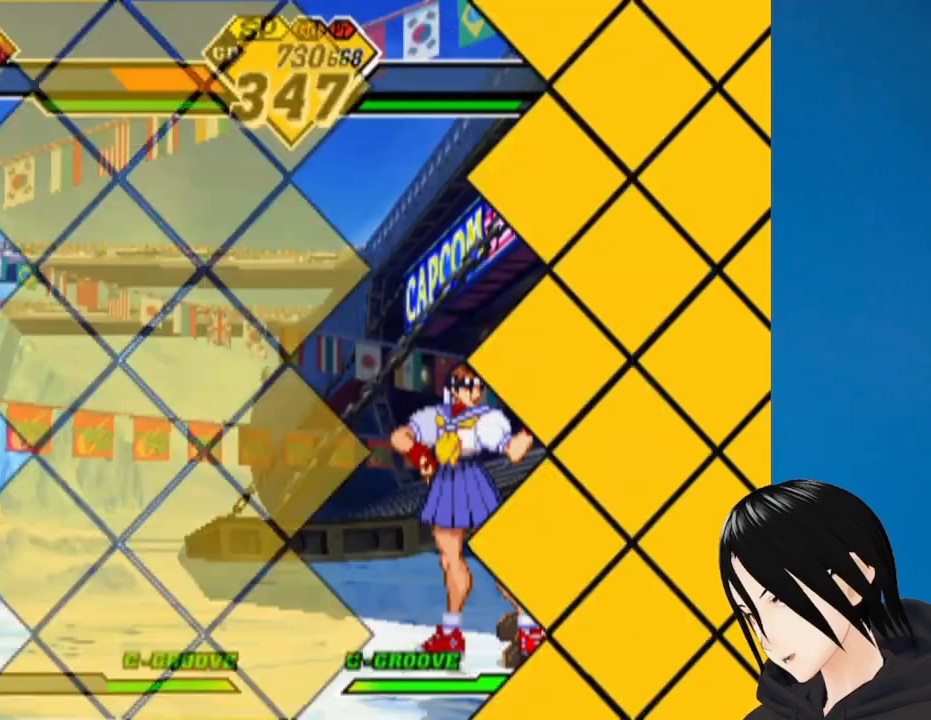
{"buttons": ["CROSS"], "left_stick": "center", "right_stick": "center", "events": []}
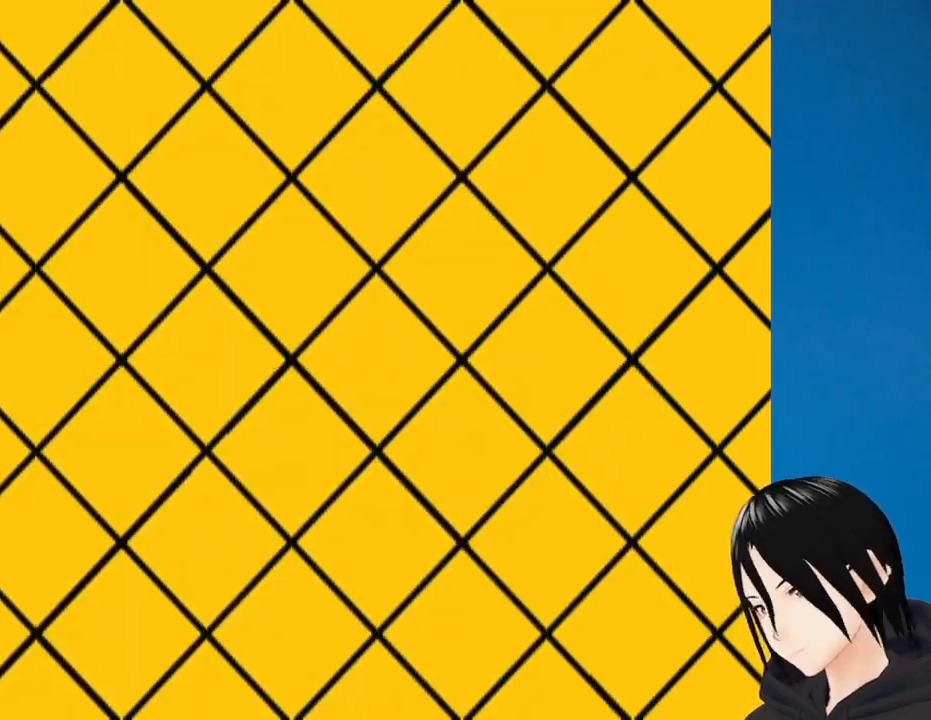
{"buttons": [], "left_stick": "center", "right_stick": "center", "events": [[133, "CROSS", "up"]]}